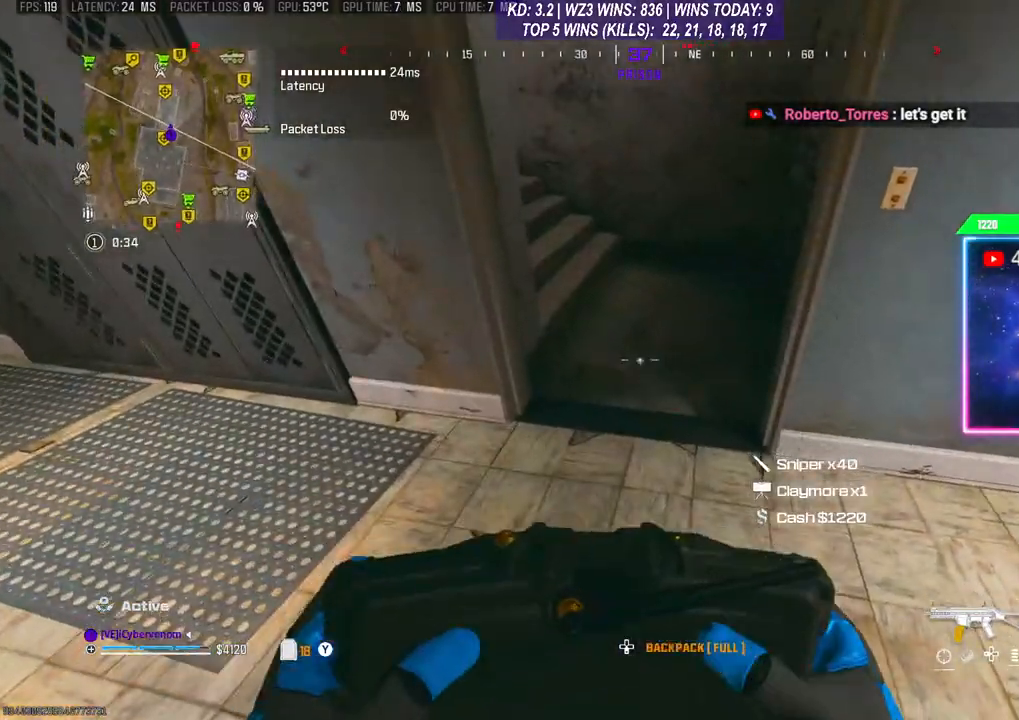
Gameplay with a controller (Xbox layout); each line is a JSON object with the inputs held at the frame after it. "events" lists button and stick changes between this image and that frame as [ms after this image, input, new state], when the widget could be followed in between.
{"buttons": [], "left_stick": "up", "right_stick": "center", "events": [[67, "R1", "up"], [333, "right_stick", "up"], [467, "left_stick", "up"], [500, "right_stick", "center"]]}
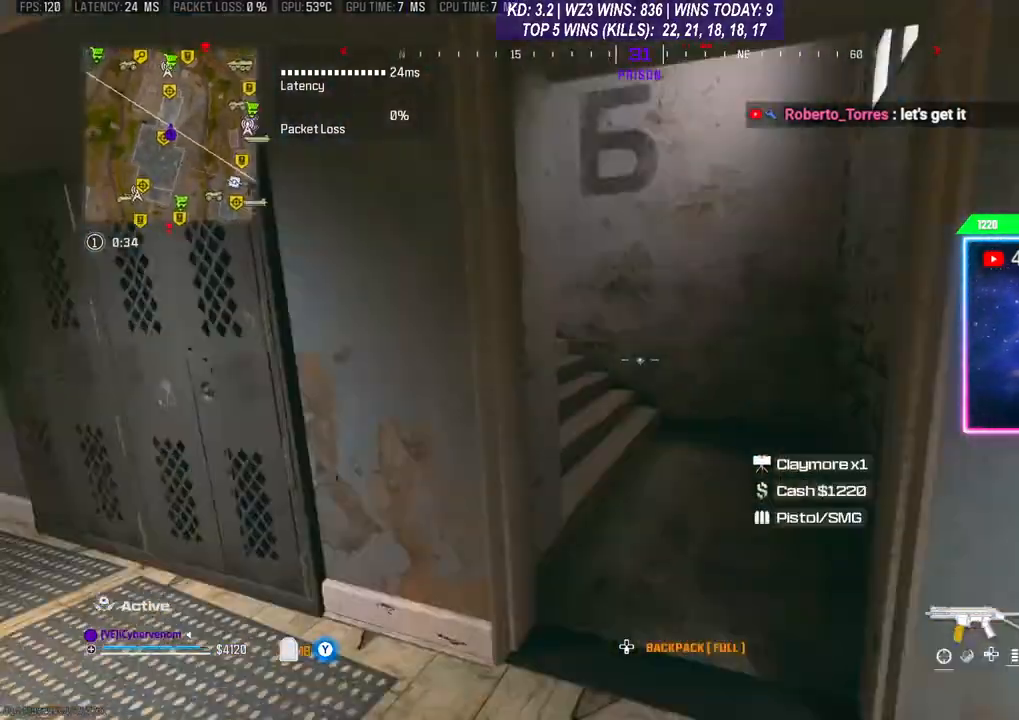
{"buttons": [], "left_stick": "up", "right_stick": "center", "events": [[133, "right_stick", "left"], [233, "right_stick", "up-left"], [367, "right_stick", "center"]]}
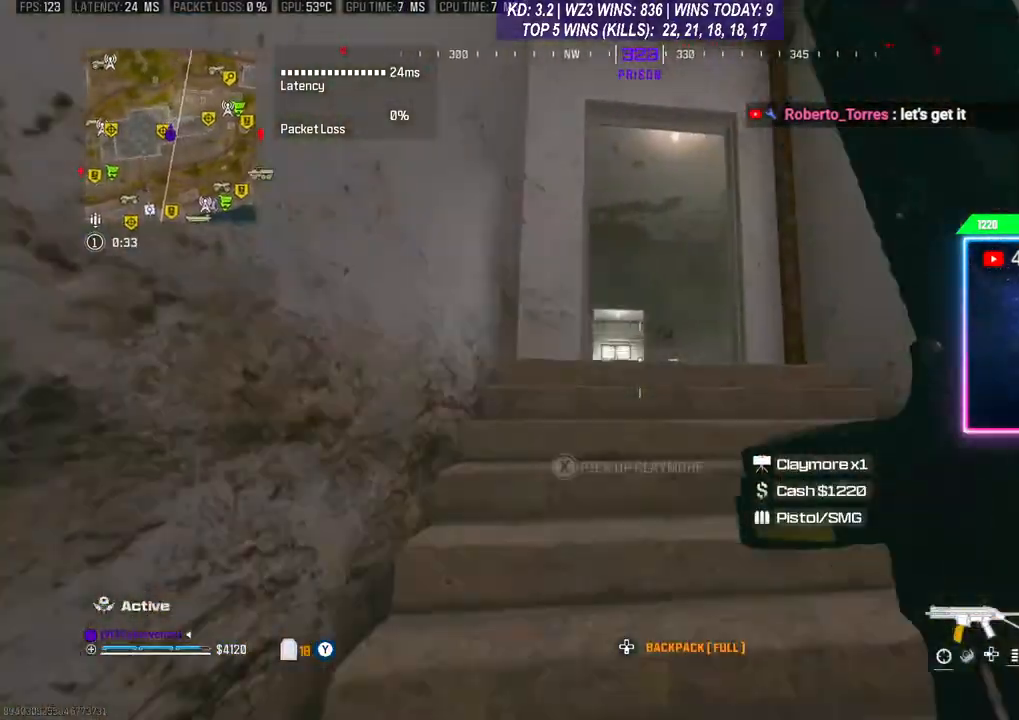
{"buttons": ["L2"], "left_stick": "up-left", "right_stick": "right", "events": [[133, "left_stick", "up-left"], [200, "right_stick", "down"], [500, "L2", "down"], [500, "right_stick", "right"]]}
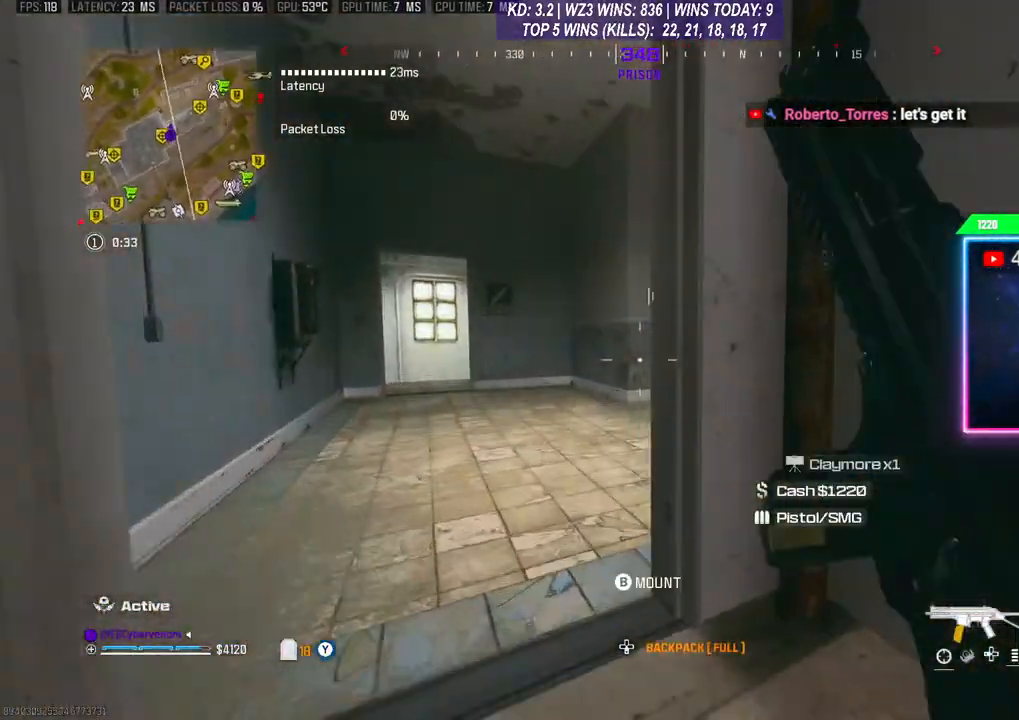
{"buttons": ["L2"], "left_stick": "center", "right_stick": "right", "events": [[467, "left_stick", "center"]]}
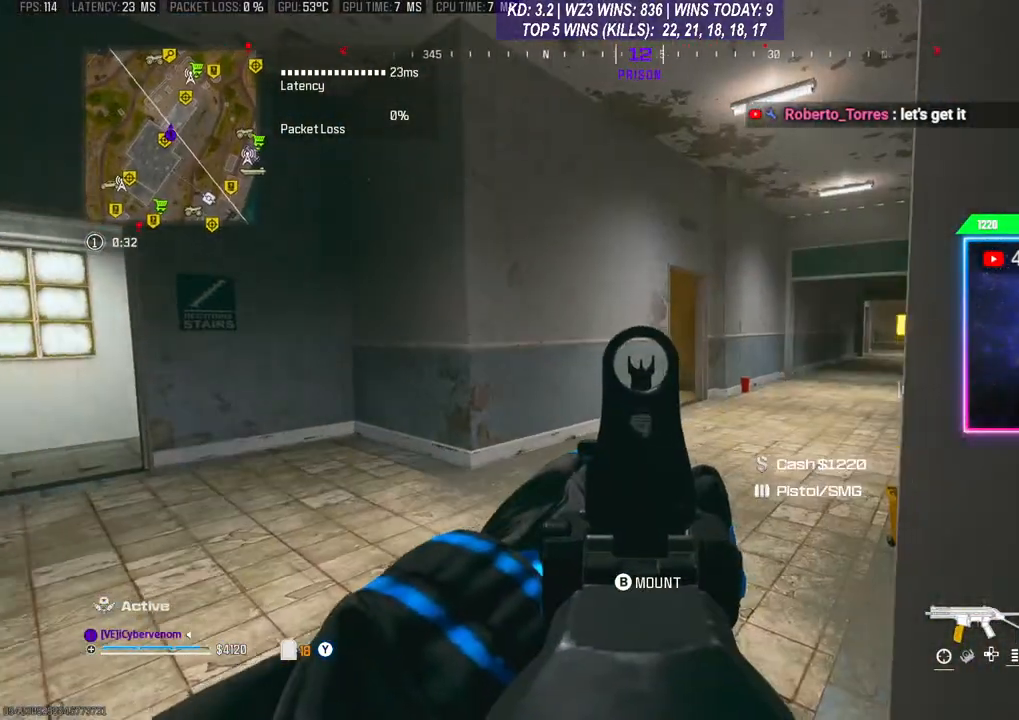
{"buttons": ["L2"], "left_stick": "center", "right_stick": "center", "events": [[233, "right_stick", "center"]]}
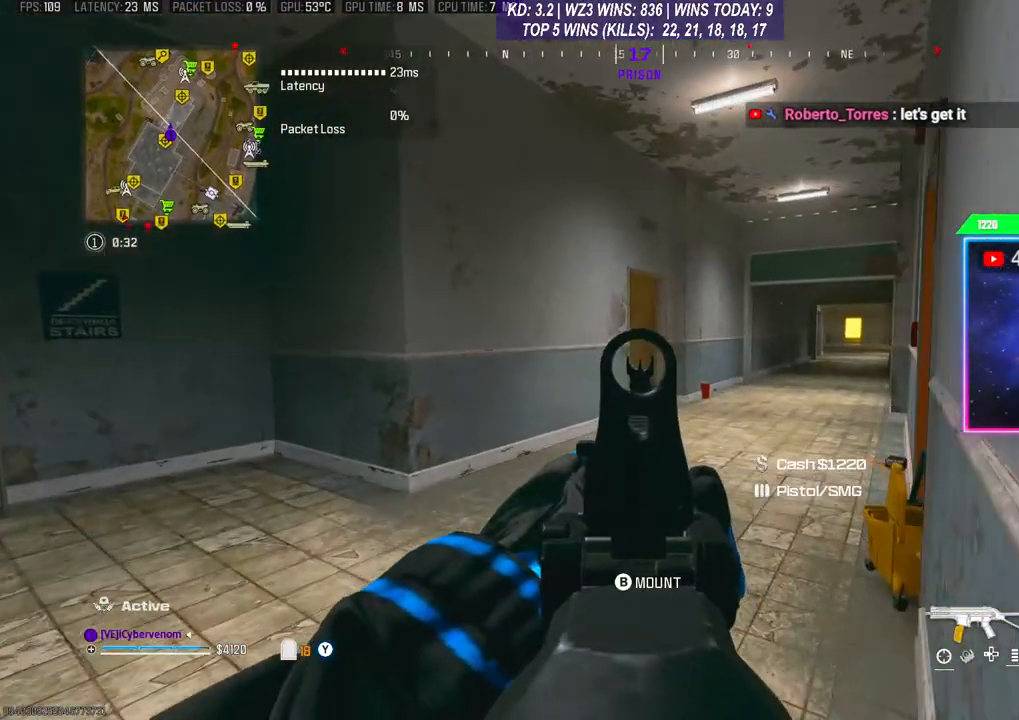
{"buttons": ["L2"], "left_stick": "center", "right_stick": "center", "events": []}
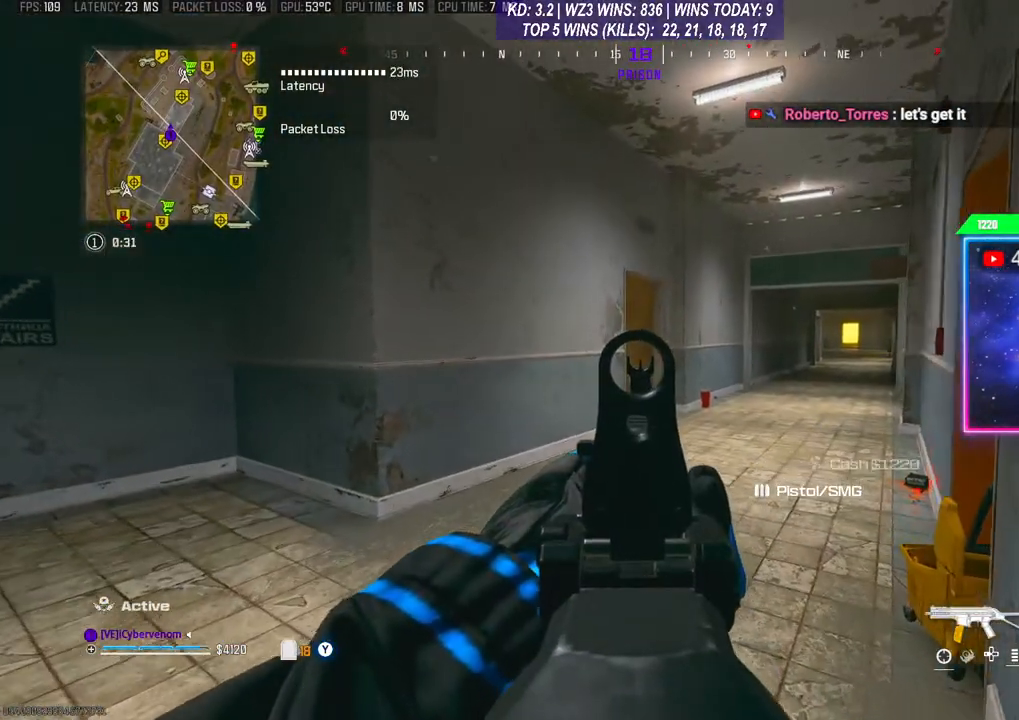
{"buttons": ["L2"], "left_stick": "center", "right_stick": "center", "events": []}
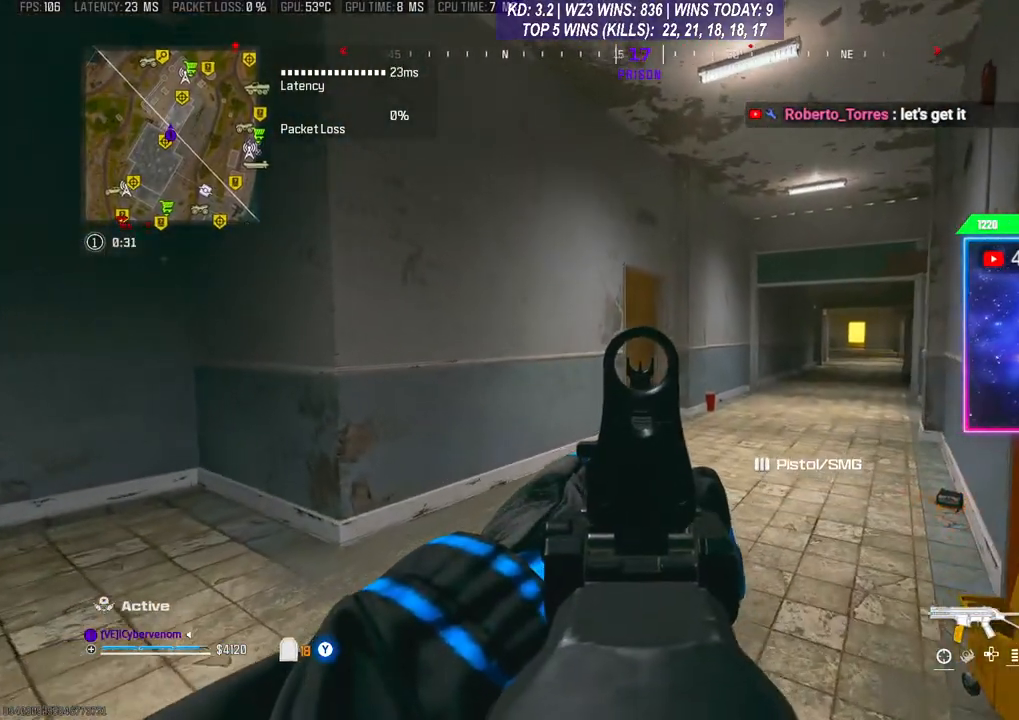
{"buttons": ["L2"], "left_stick": "center", "right_stick": "center", "events": []}
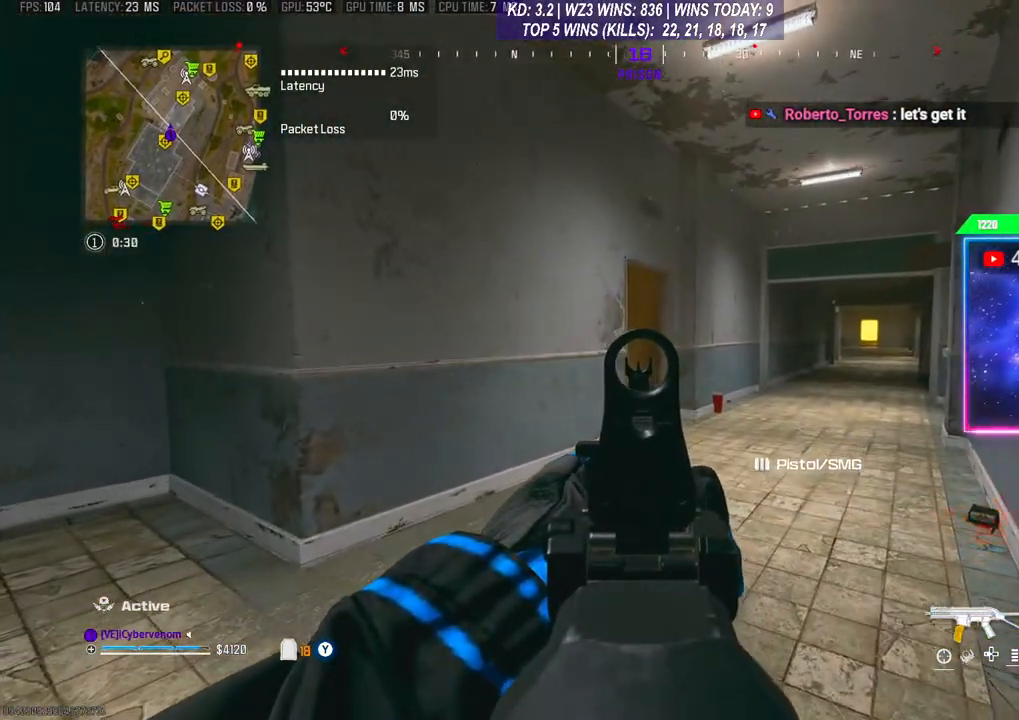
{"buttons": ["L2"], "left_stick": "down-left", "right_stick": "center", "events": [[433, "left_stick", "down-left"]]}
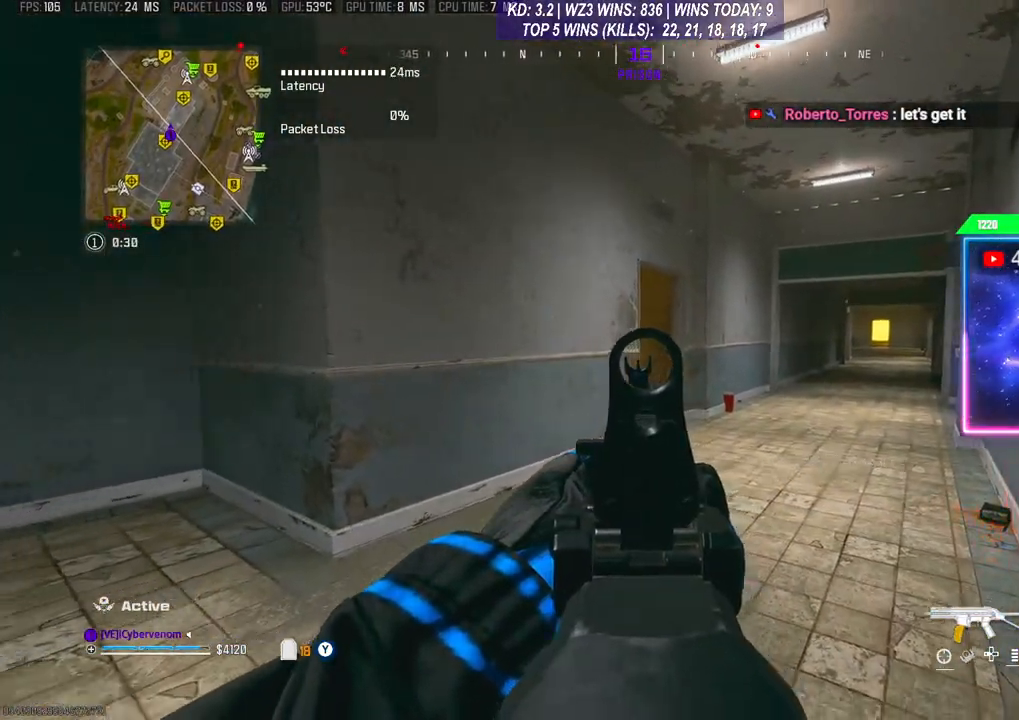
{"buttons": [], "left_stick": "left", "right_stick": "center", "events": [[100, "L2", "up"], [467, "left_stick", "left"]]}
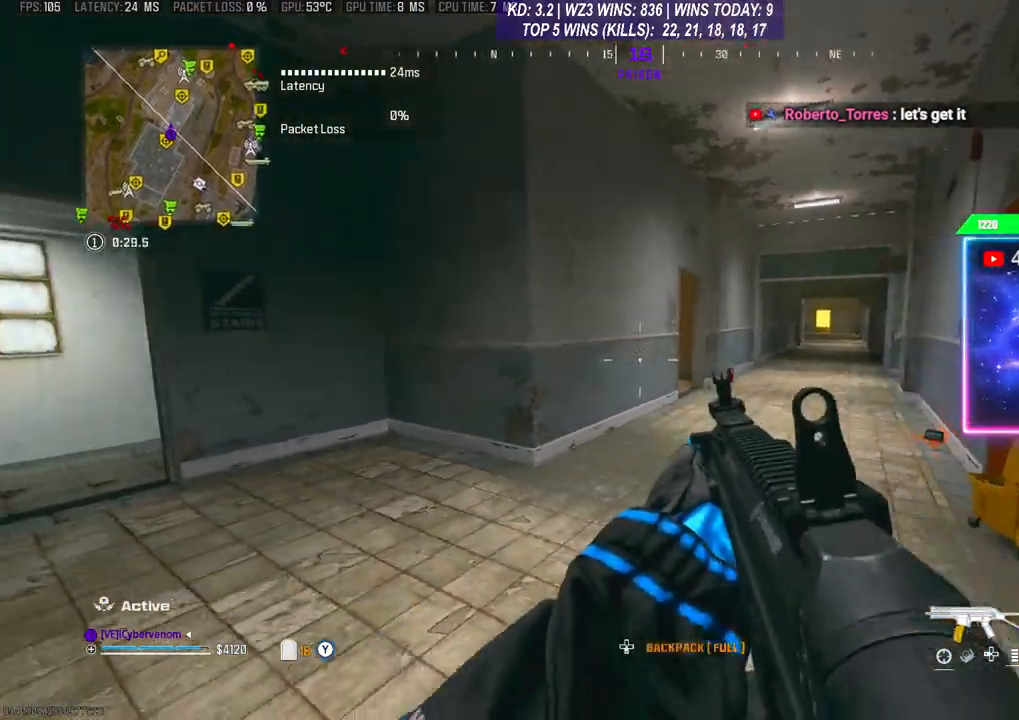
{"buttons": [], "left_stick": "left", "right_stick": "center", "events": []}
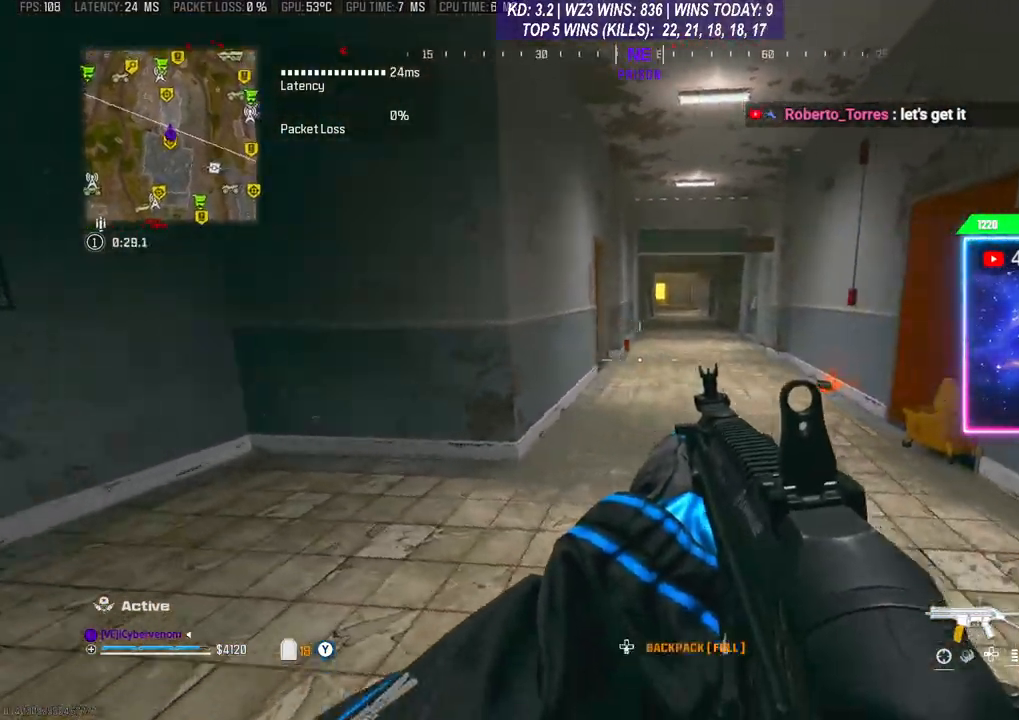
{"buttons": [], "left_stick": "left", "right_stick": "center", "events": [[33, "right_stick", "right"], [300, "right_stick", "center"]]}
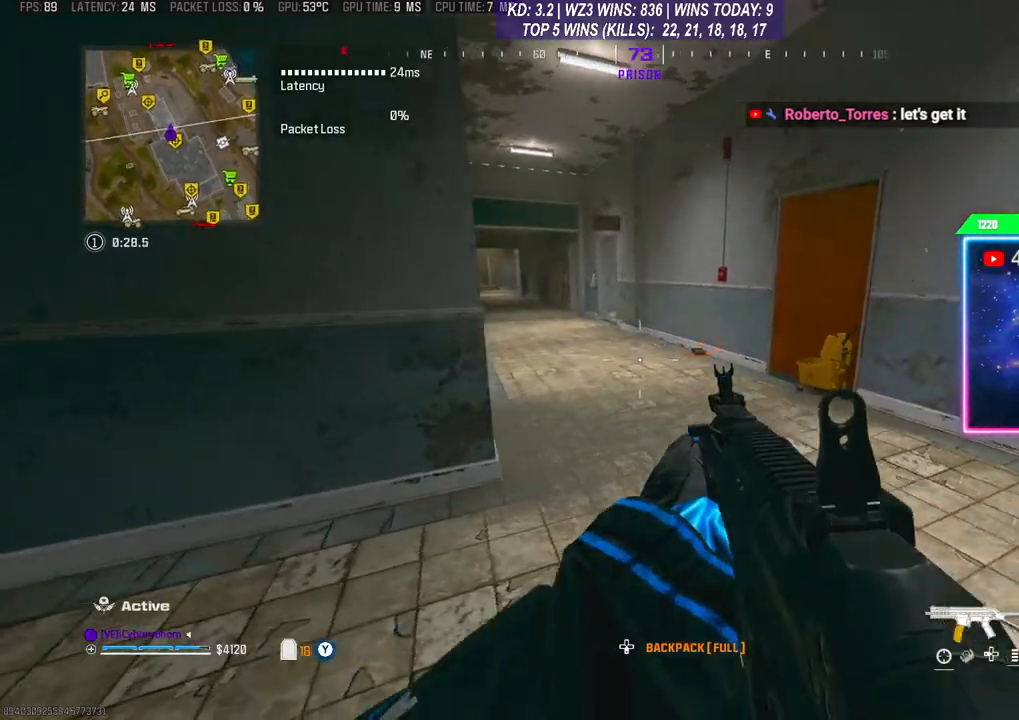
{"buttons": ["L2"], "left_stick": "center", "right_stick": "right", "events": [[67, "L2", "down"], [100, "left_stick", "center"], [467, "right_stick", "right"]]}
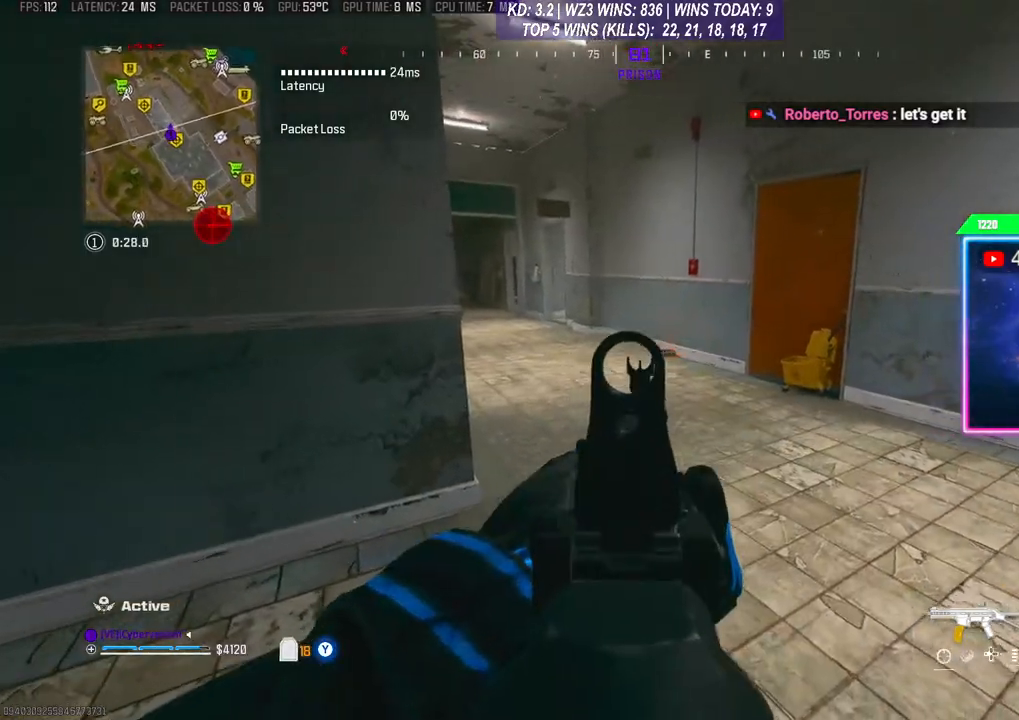
{"buttons": ["L2"], "left_stick": "center", "right_stick": "center", "events": [[167, "right_stick", "center"]]}
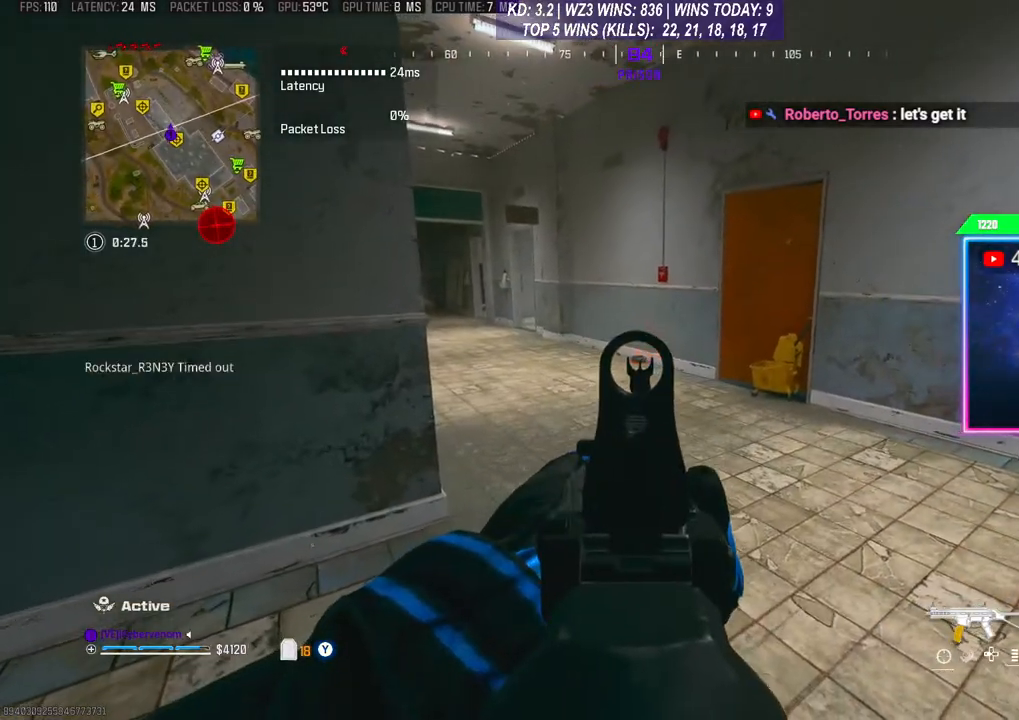
{"buttons": ["L2"], "left_stick": "center", "right_stick": "center", "events": []}
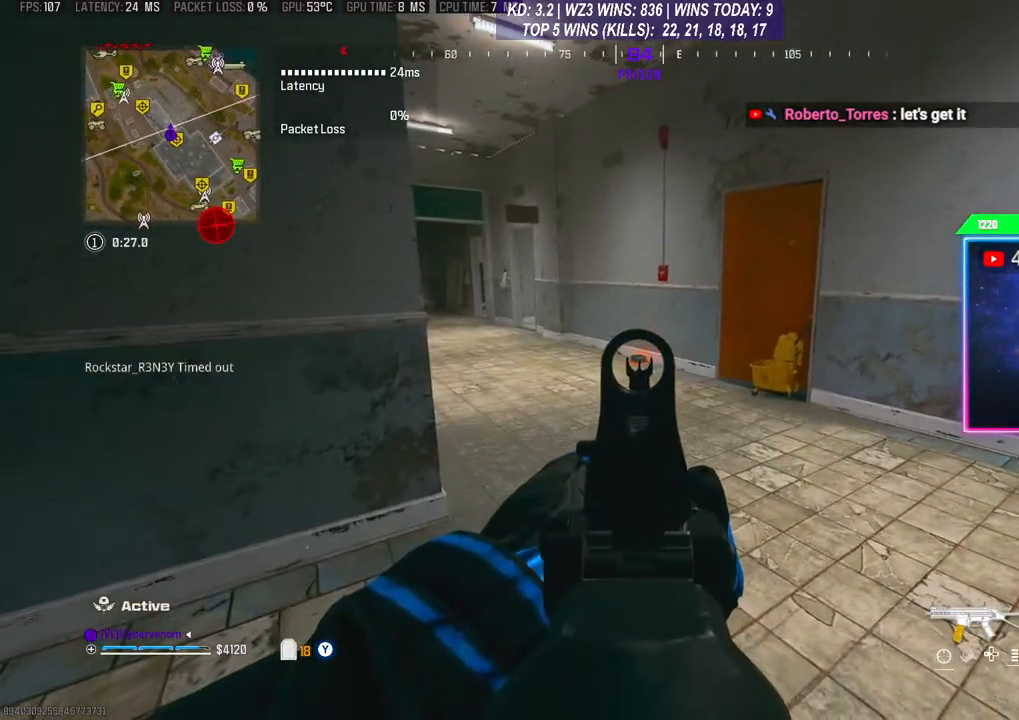
{"buttons": ["L2"], "left_stick": "center", "right_stick": "center", "events": []}
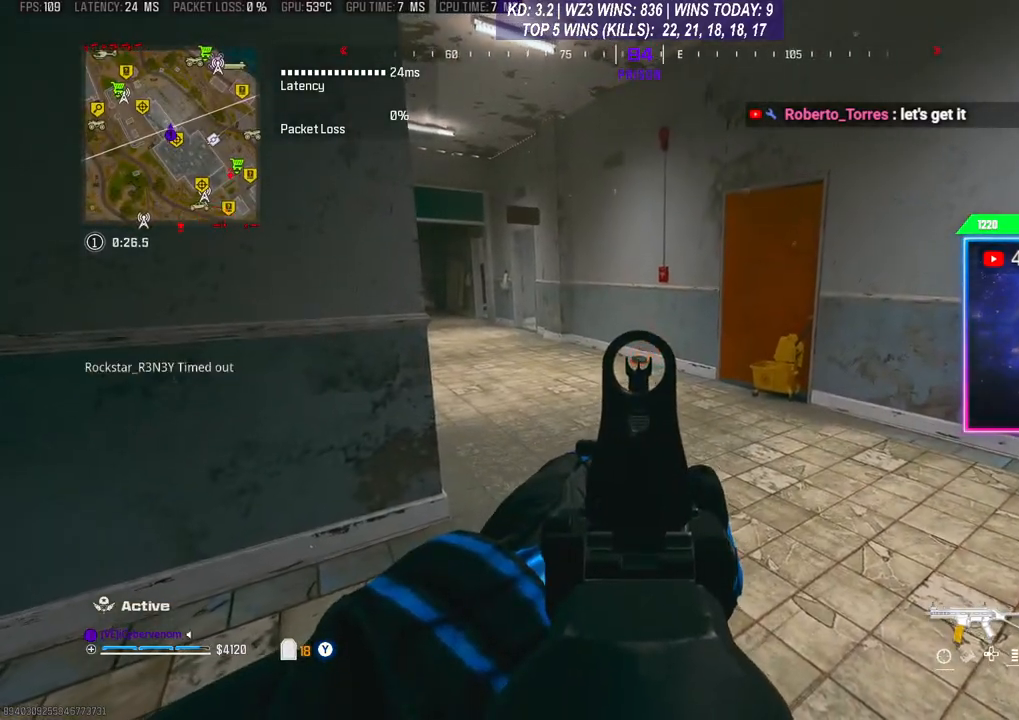
{"buttons": ["L3"], "left_stick": "up", "right_stick": "center", "events": [[133, "R2", "down"], [200, "R2", "up"], [367, "L2", "up"], [467, "left_stick", "up"], [500, "L3", "down"]]}
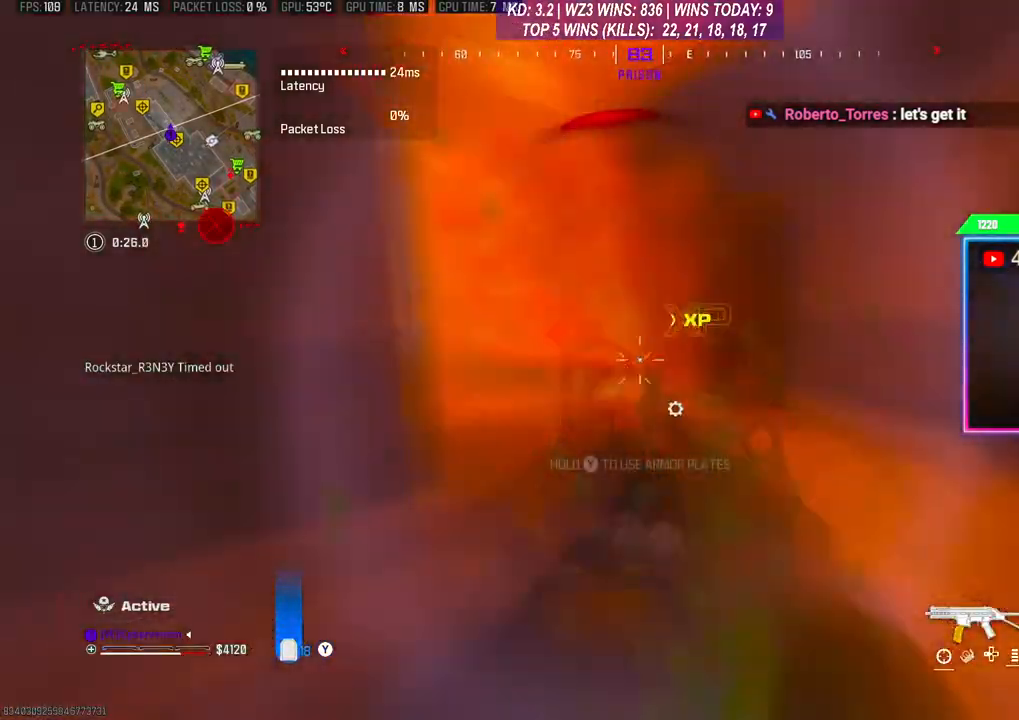
{"buttons": ["L3"], "left_stick": "up", "right_stick": "center", "events": [[67, "right_stick", "left"], [133, "L3", "up"], [167, "right_stick", "center"], [267, "L3", "down"], [333, "L3", "up"], [433, "L3", "down"]]}
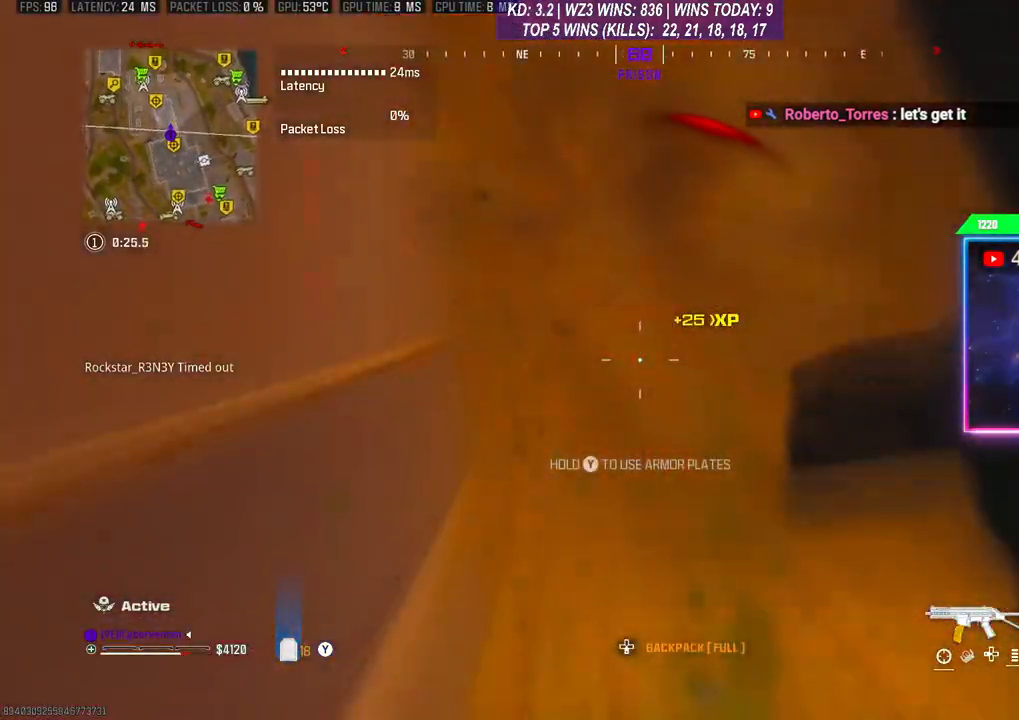
{"buttons": [], "left_stick": "up", "right_stick": "center", "events": [[33, "L3", "up"], [133, "R3", "down"], [200, "R3", "up"], [300, "L3", "down"], [500, "L3", "up"]]}
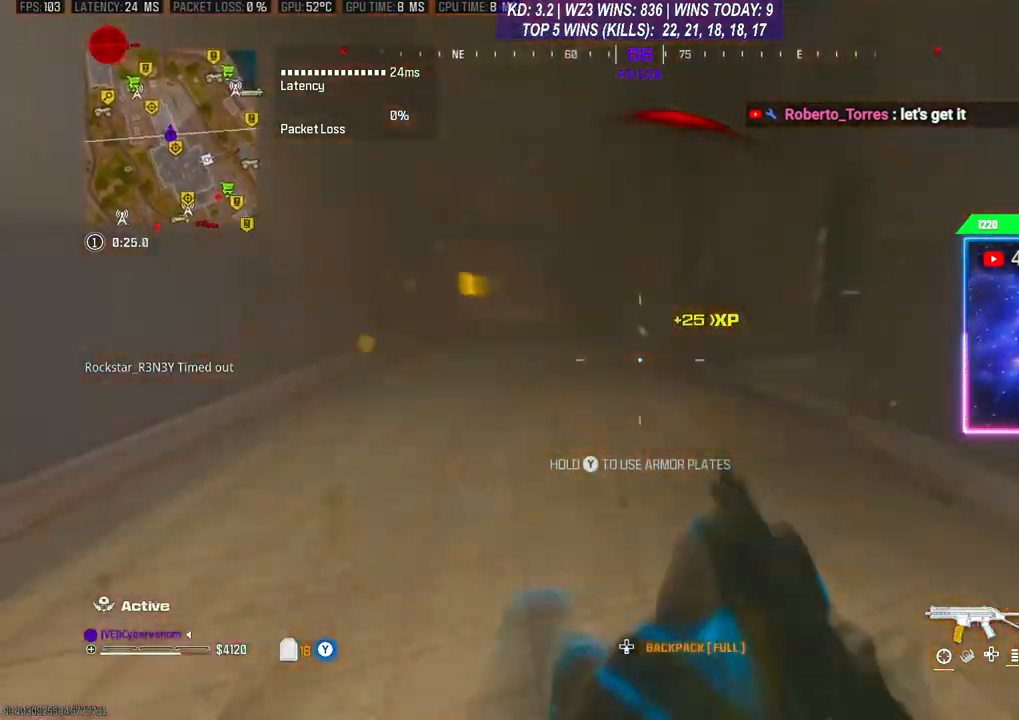
{"buttons": ["Y"], "left_stick": "up-right", "right_stick": "center", "events": [[67, "L3", "down"], [233, "right_stick", "up-right"], [300, "L3", "up"], [300, "right_stick", "right"], [333, "left_stick", "up-right"], [367, "Y", "down"], [467, "right_stick", "center"]]}
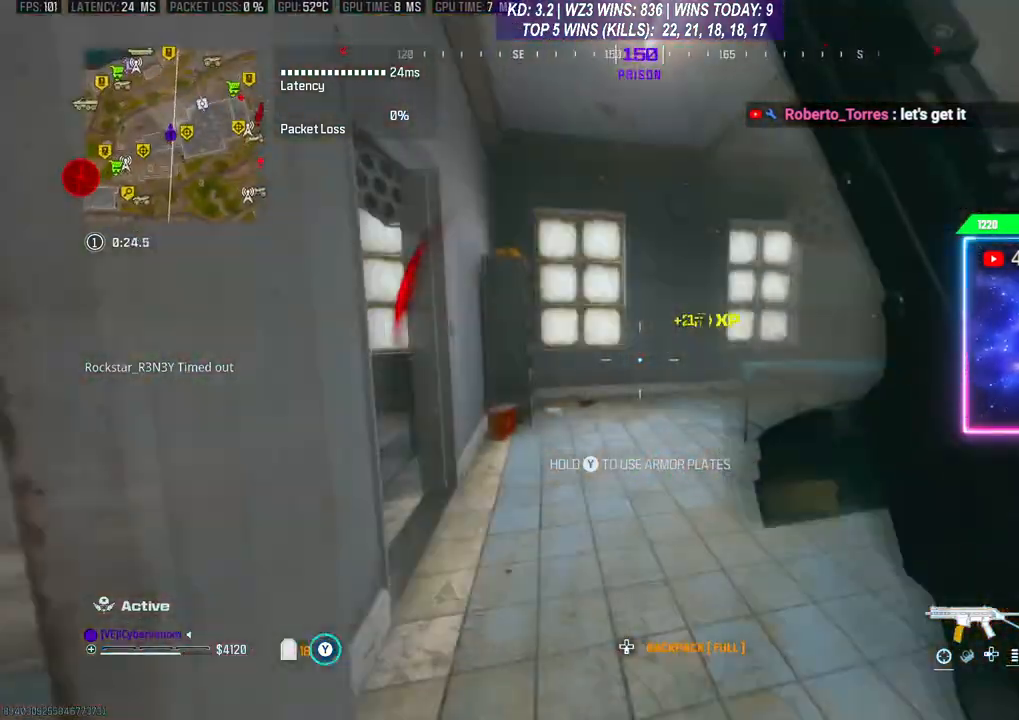
{"buttons": ["Y"], "left_stick": "up", "right_stick": "center", "events": [[100, "right_stick", "left"], [200, "left_stick", "up"], [400, "right_stick", "center"]]}
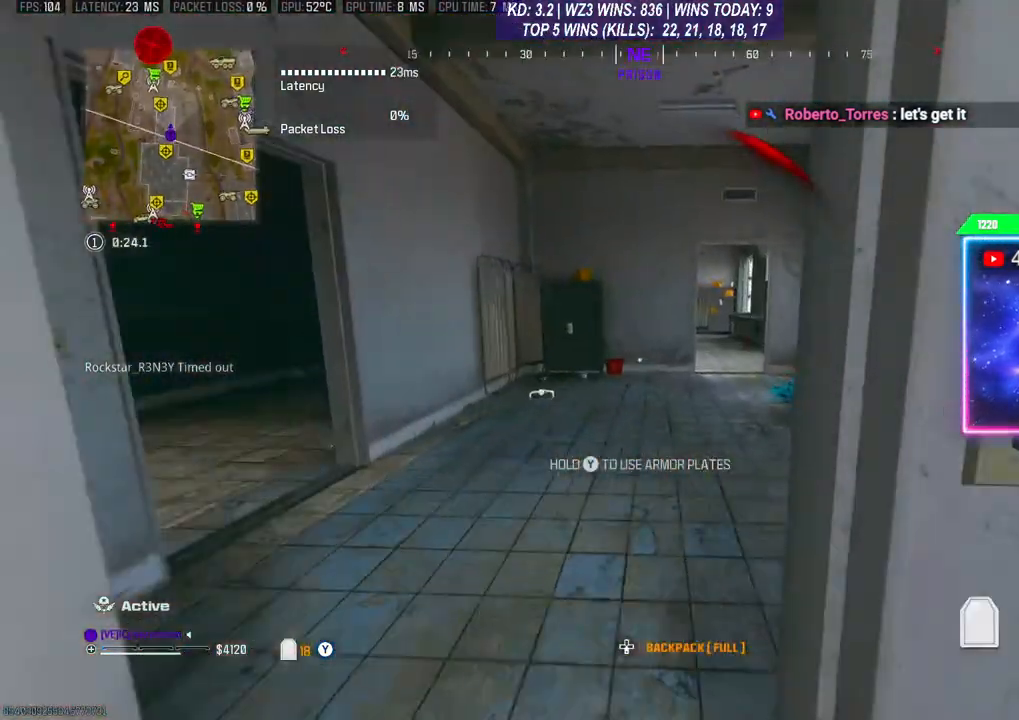
{"buttons": [], "left_stick": "up", "right_stick": "center", "events": [[167, "right_stick", "right"], [267, "right_stick", "center"], [400, "R3", "down"], [433, "Y", "up"], [467, "R3", "up"]]}
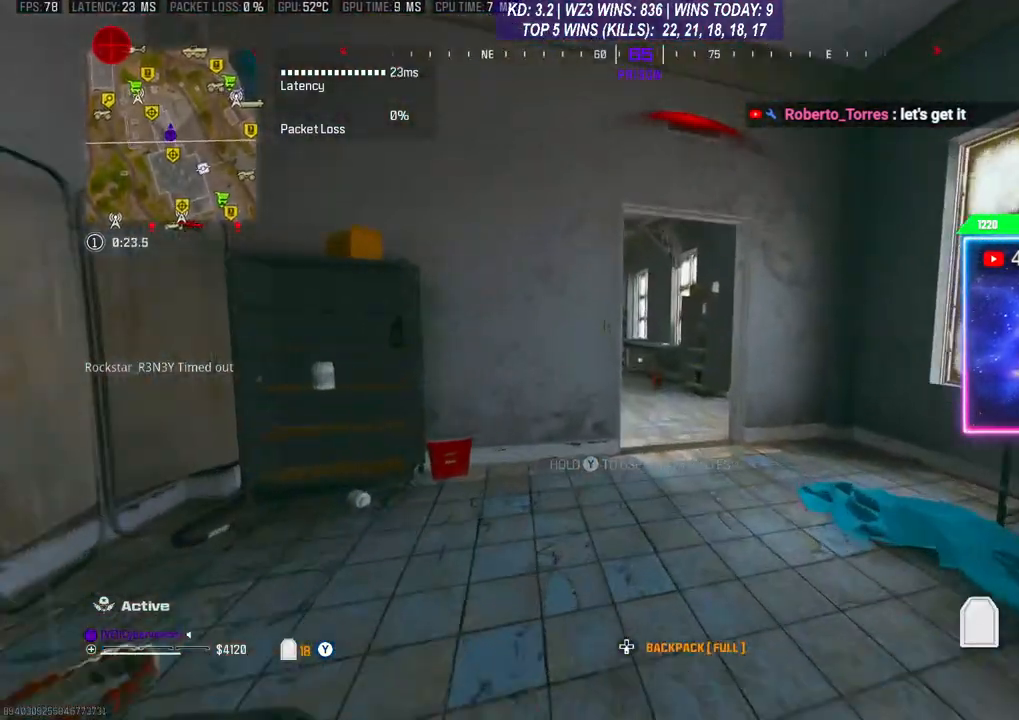
{"buttons": [], "left_stick": "up", "right_stick": "left", "events": [[33, "R3", "down"], [100, "R3", "up"], [300, "L3", "down"], [300, "right_stick", "left"], [433, "L3", "up"]]}
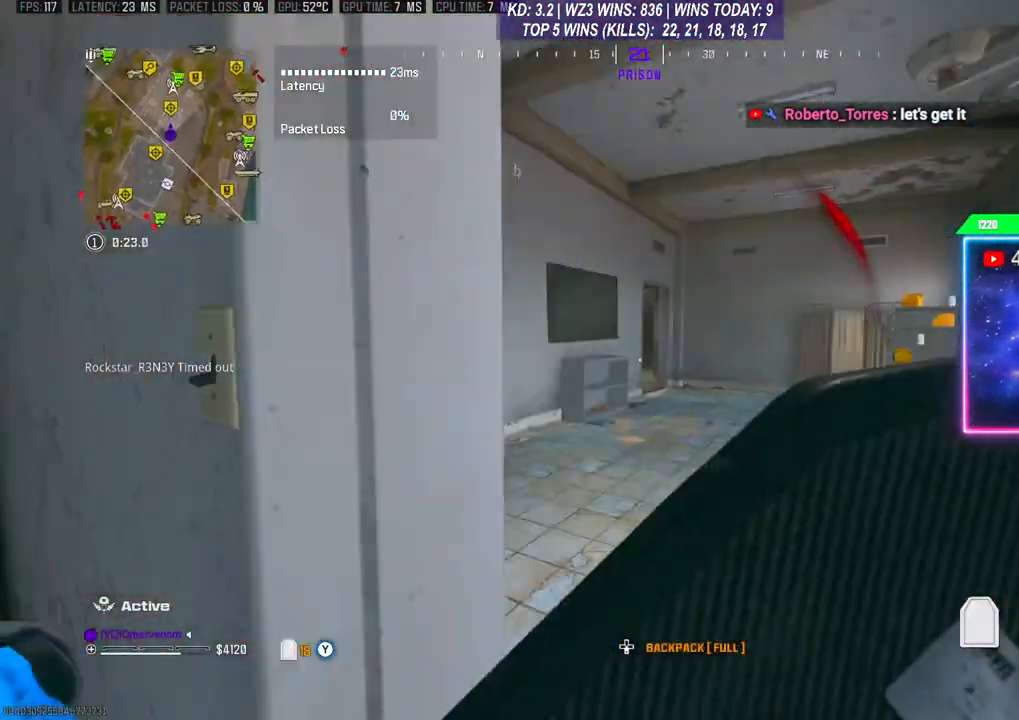
{"buttons": ["L2"], "left_stick": "up-left", "right_stick": "center", "events": [[33, "L2", "down"], [233, "left_stick", "up-left"], [333, "right_stick", "center"]]}
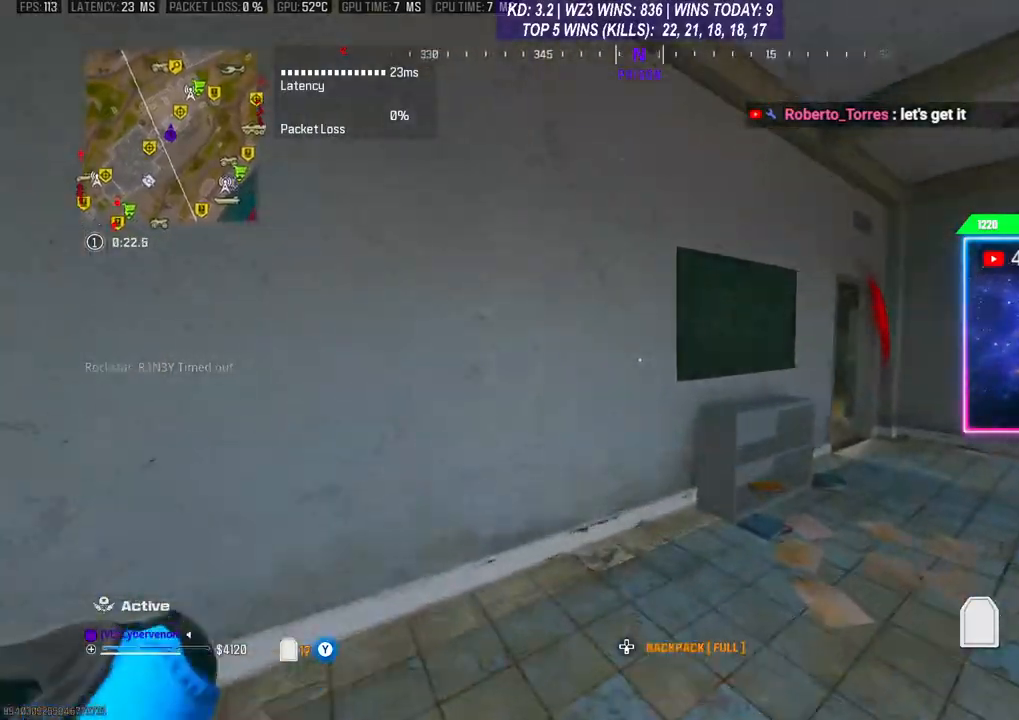
{"buttons": ["L2"], "left_stick": "down", "right_stick": "center", "events": [[267, "left_stick", "left"], [267, "right_stick", "right"], [367, "right_stick", "center"], [500, "left_stick", "down"]]}
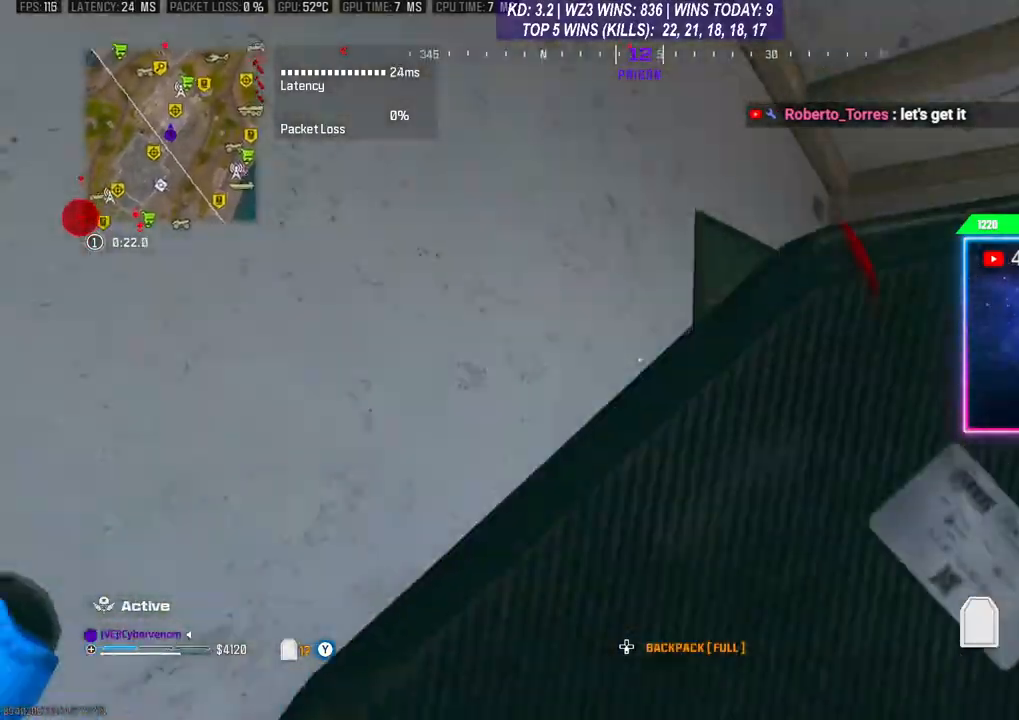
{"buttons": ["L2"], "left_stick": "down", "right_stick": "center", "events": [[133, "right_stick", "right"], [233, "right_stick", "center"]]}
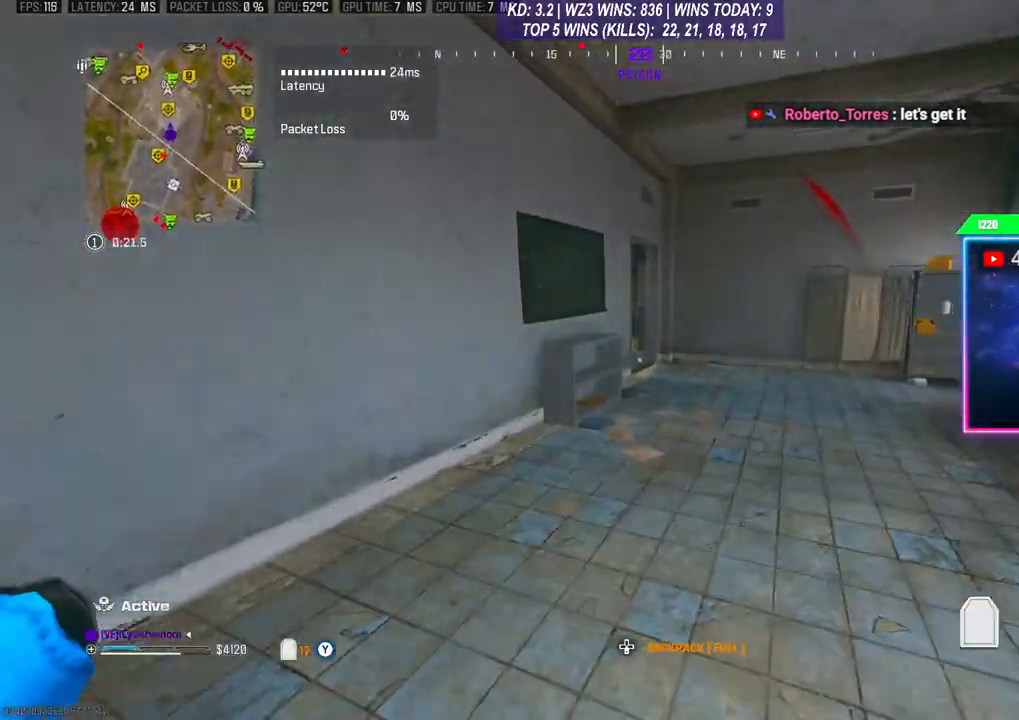
{"buttons": ["L2"], "left_stick": "up-left", "right_stick": "center", "events": [[33, "right_stick", "left"], [300, "left_stick", "down-left"], [400, "right_stick", "center"], [467, "left_stick", "up-left"]]}
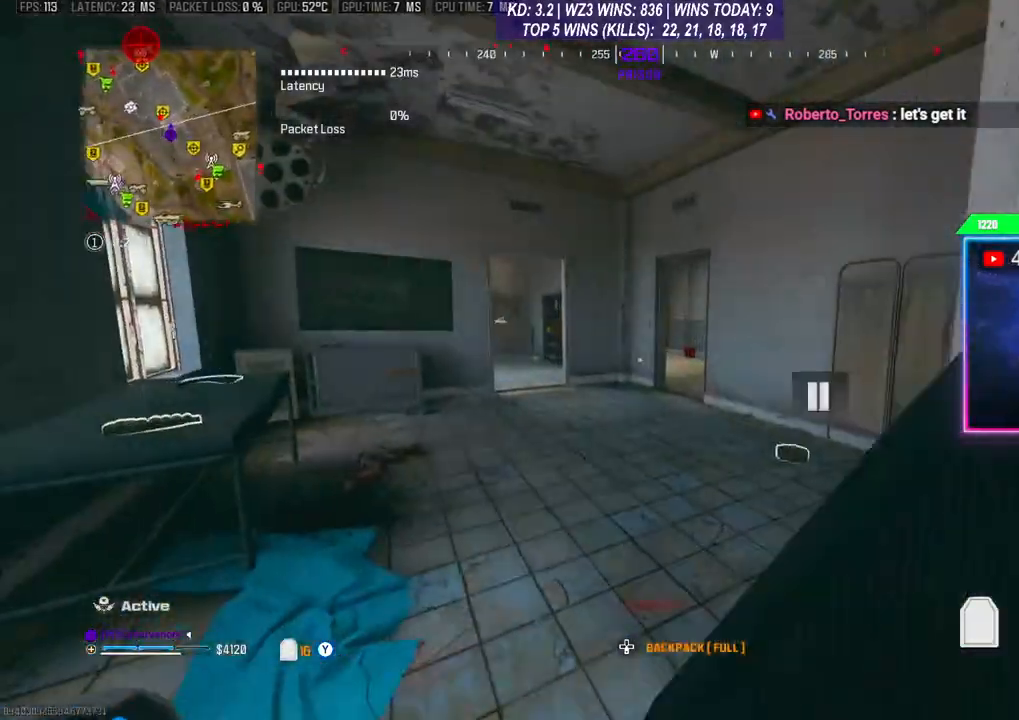
{"buttons": ["L2"], "left_stick": "right", "right_stick": "left", "events": [[33, "left_stick", "up"], [133, "right_stick", "right"], [200, "left_stick", "up-right"], [233, "right_stick", "center"], [367, "right_stick", "left"], [433, "left_stick", "right"]]}
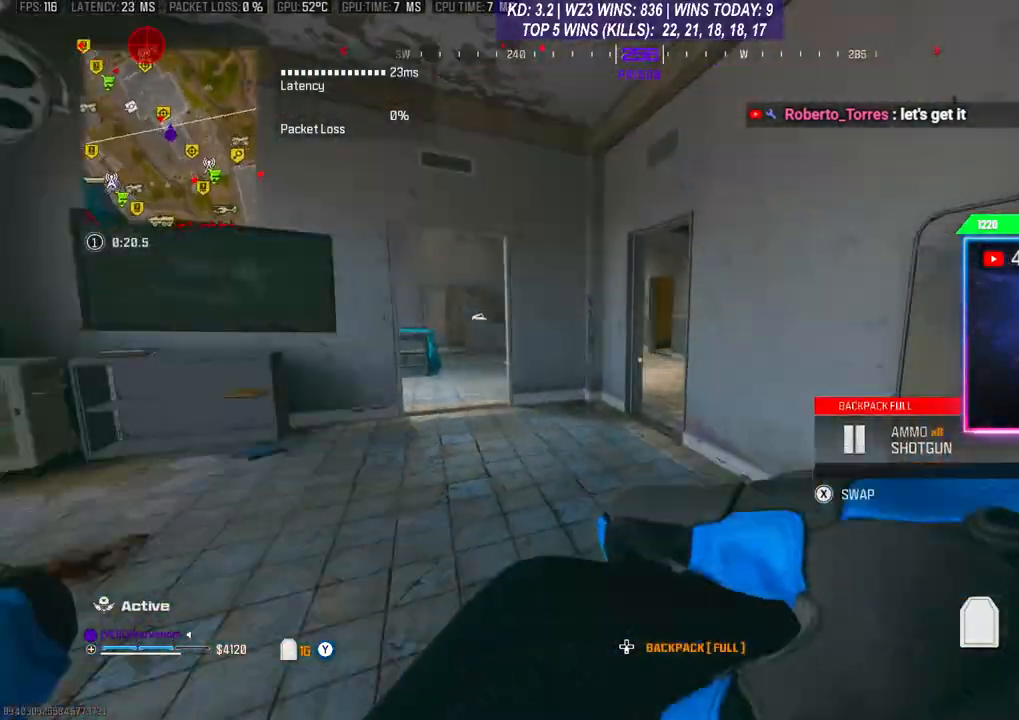
{"buttons": [], "left_stick": "right", "right_stick": "center", "events": [[100, "right_stick", "center"], [333, "L2", "up"]]}
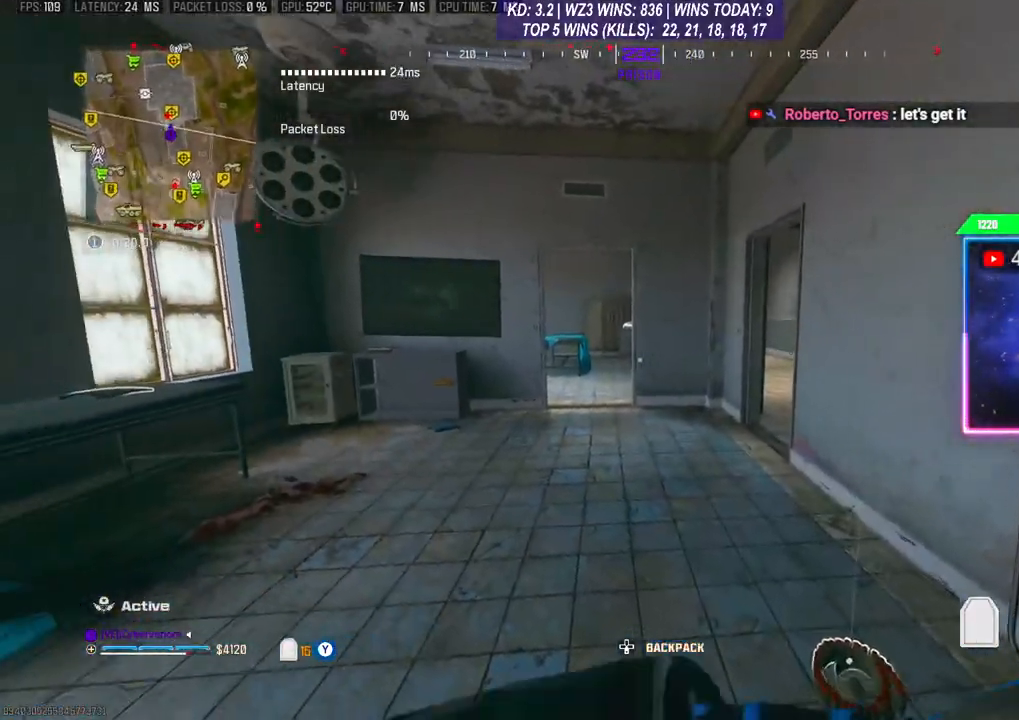
{"buttons": ["X"], "left_stick": "right", "right_stick": "center", "events": [[467, "X", "down"]]}